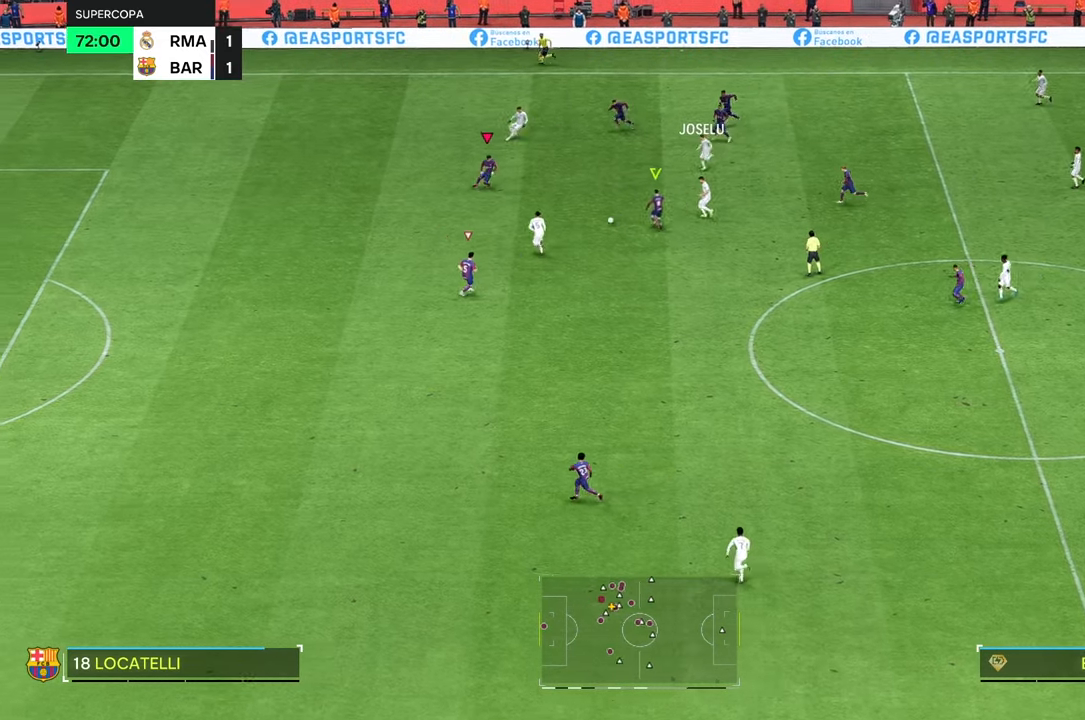
Gameplay with a controller (Xbox layout); each line is a JSON object with the inputs held at the frame after it. "events" lists button and stick changes between this image and that frame as [ms after this image, input, new state], when the widget could be followed in between. Not read: L3 R3.
{"buttons": [], "left_stick": "down", "right_stick": "center", "events": [[17, "L2", "up"], [233, "left_stick", "down"]]}
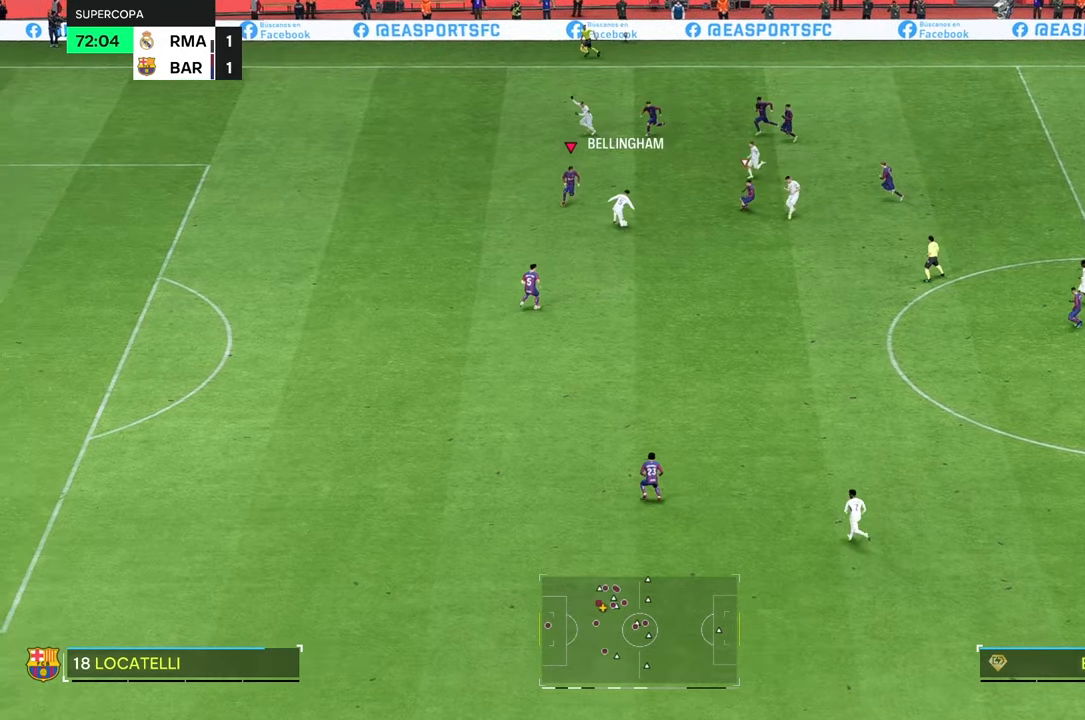
{"buttons": [], "left_stick": "down-right", "right_stick": "center", "events": [[133, "left_stick", "down-right"]]}
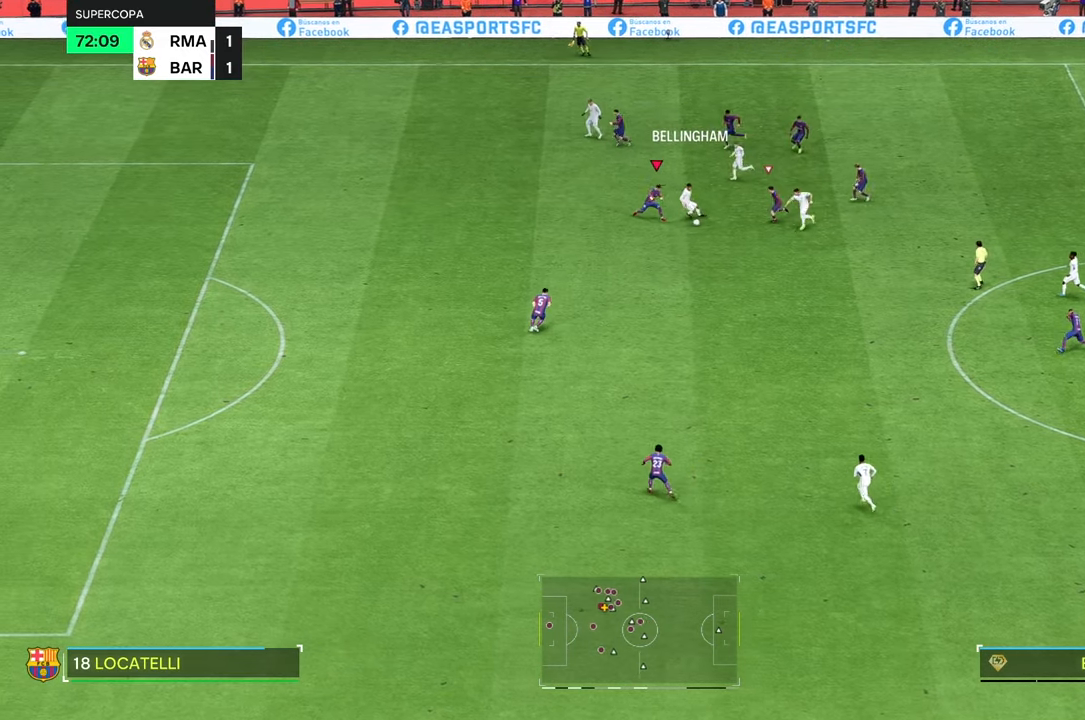
{"buttons": [], "left_stick": "down", "right_stick": "center", "events": [[300, "left_stick", "down"]]}
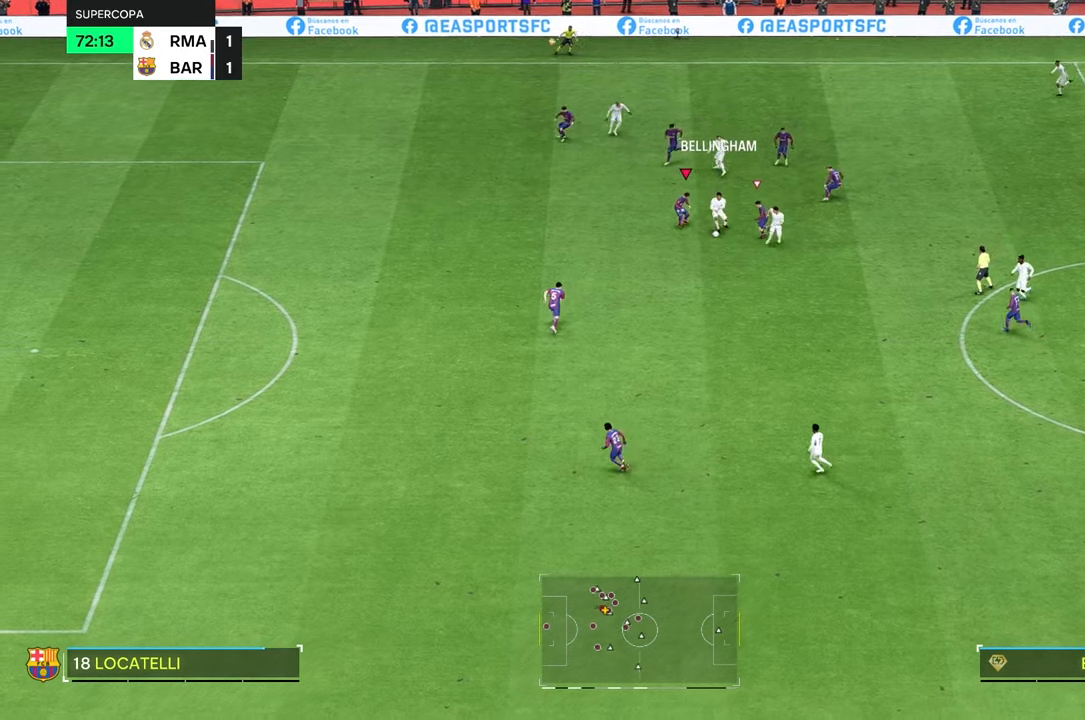
{"buttons": [], "left_stick": "down", "right_stick": "center", "events": []}
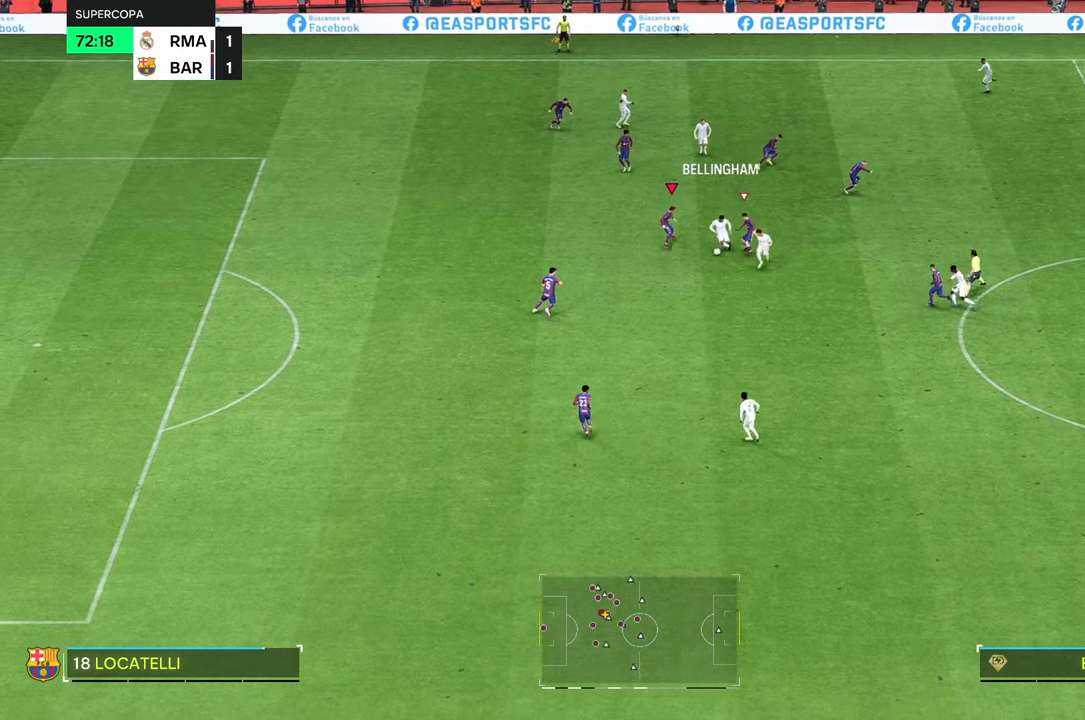
{"buttons": [], "left_stick": "down-left", "right_stick": "center", "events": [[133, "left_stick", "down-left"]]}
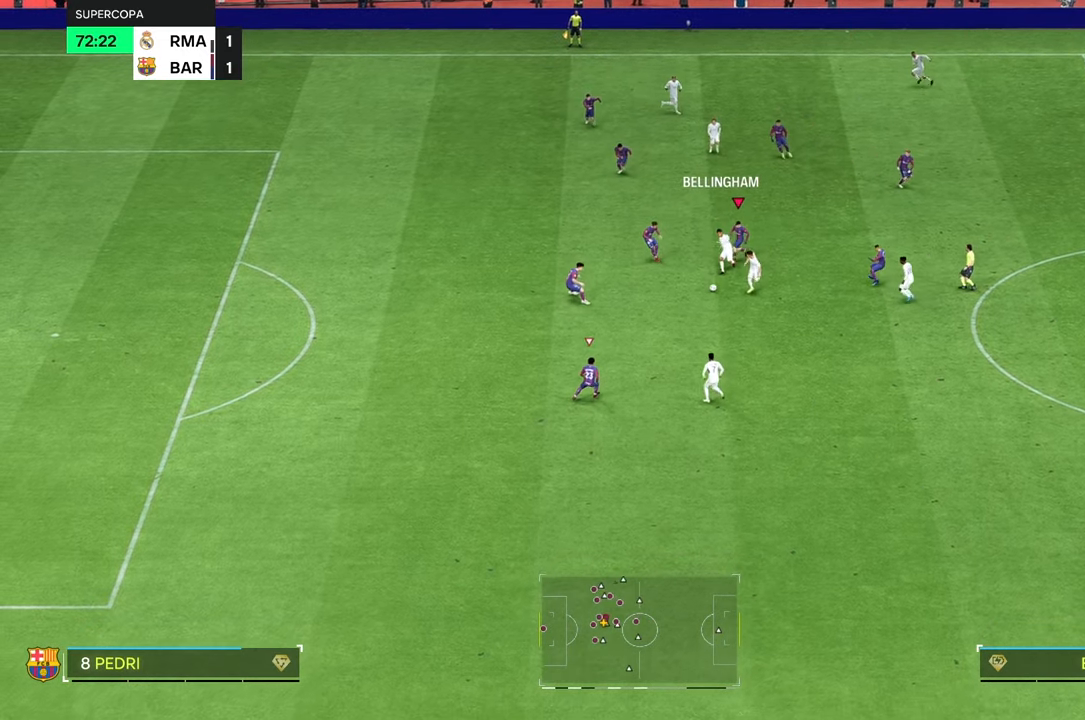
{"buttons": ["R2"], "left_stick": "up-left", "right_stick": "center", "events": [[283, "right_stick", "down-left"], [367, "left_stick", "up-left"], [367, "right_stick", "center"], [383, "R2", "down"]]}
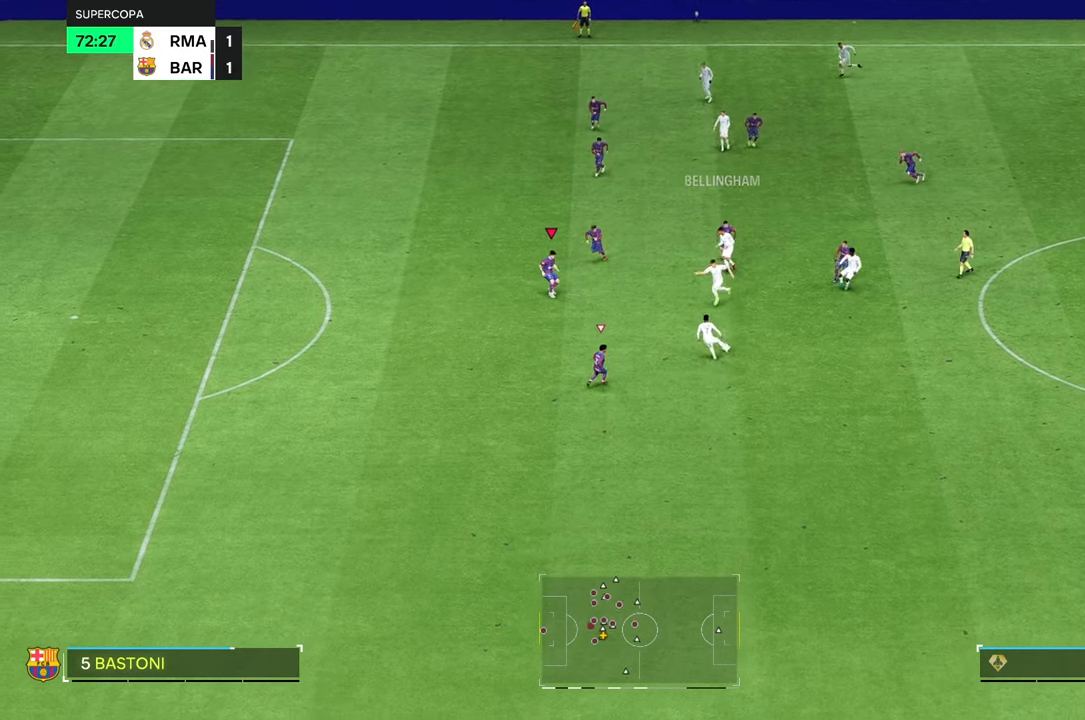
{"buttons": ["R2"], "left_stick": "down-left", "right_stick": "center", "events": [[100, "left_stick", "up"], [333, "left_stick", "left"], [433, "left_stick", "down-left"]]}
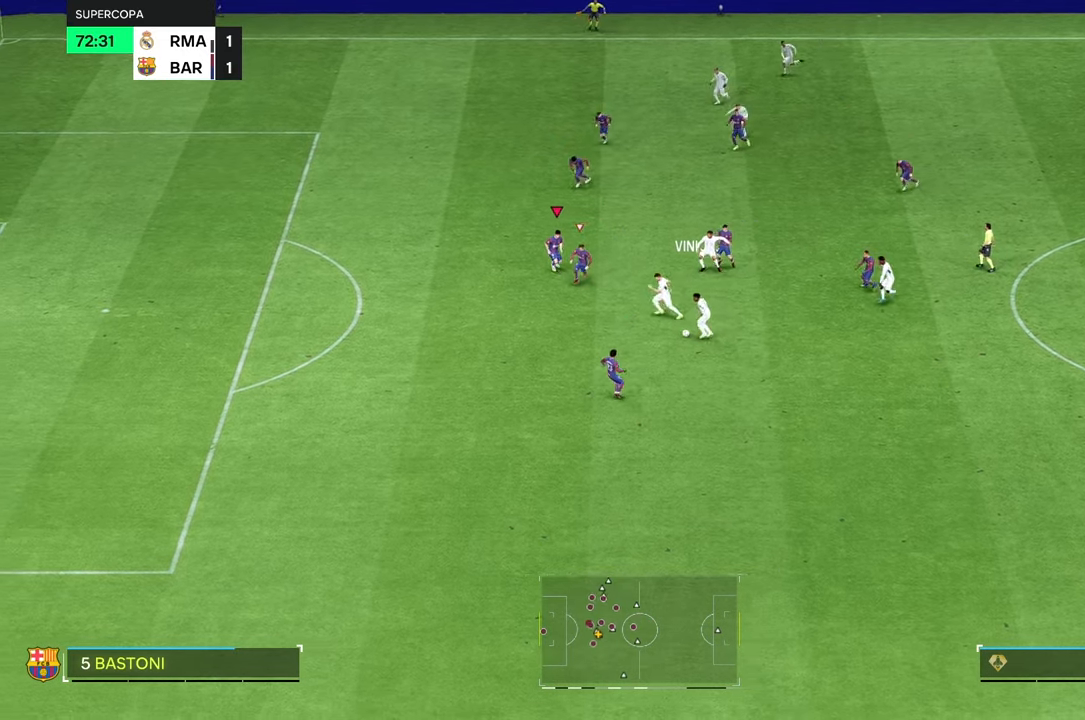
{"buttons": ["R1", "R2"], "left_stick": "down-left", "right_stick": "center", "events": [[267, "R1", "down"]]}
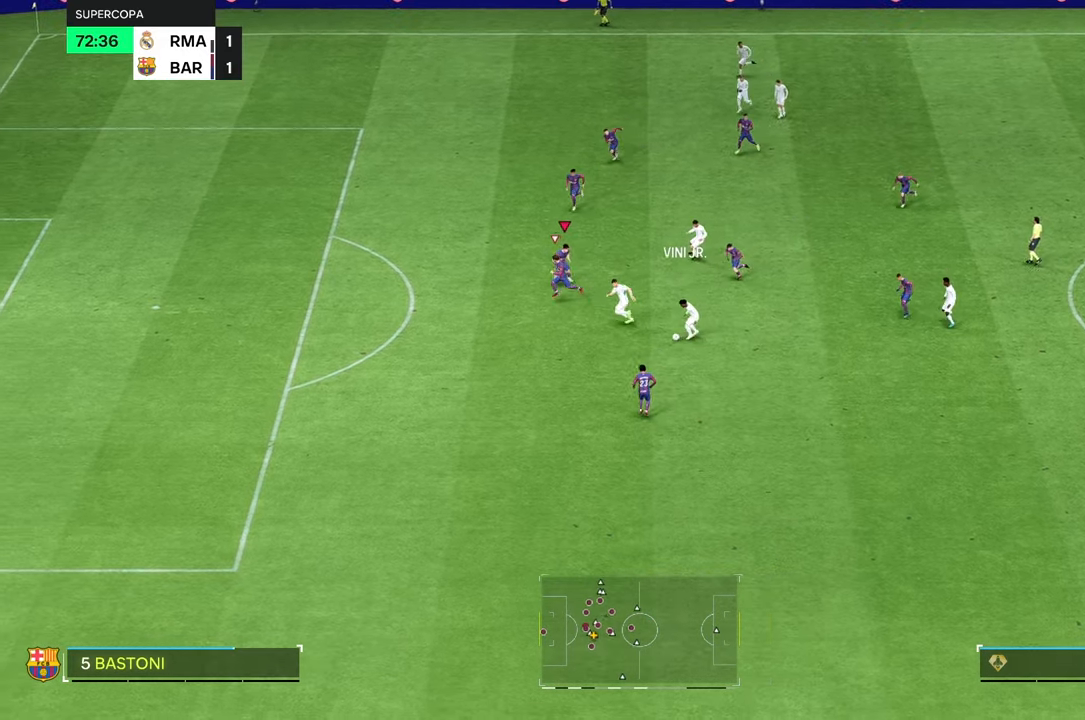
{"buttons": ["R1", "R2"], "left_stick": "down", "right_stick": "center", "events": [[367, "left_stick", "down"]]}
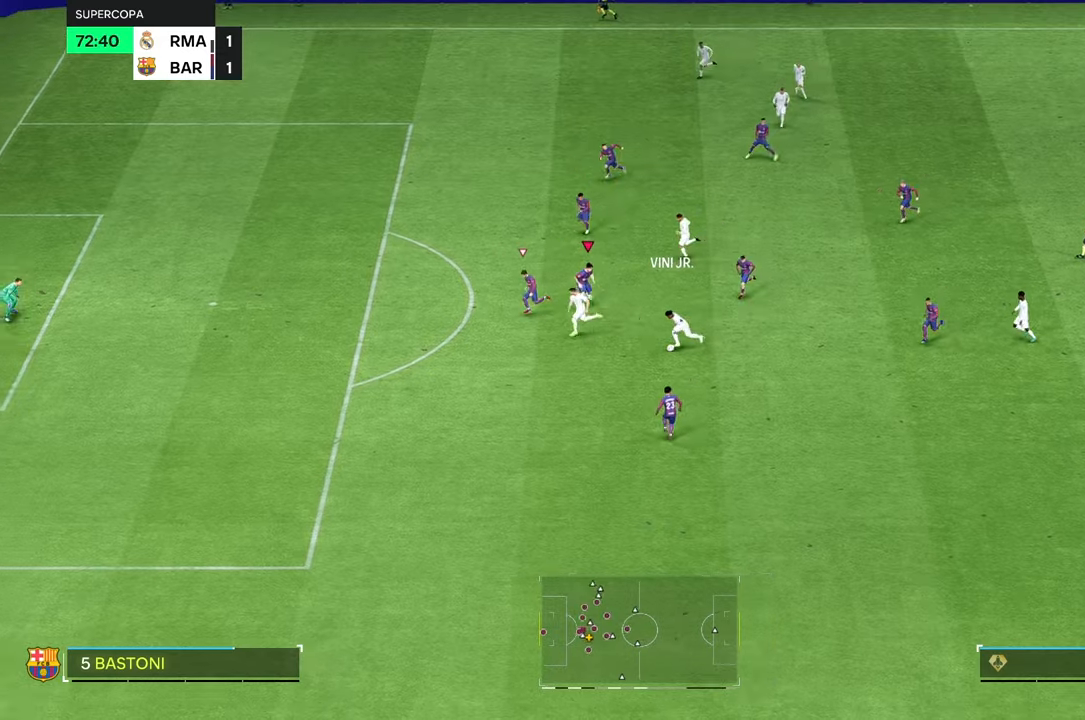
{"buttons": ["R2"], "left_stick": "down-left", "right_stick": "center", "events": [[367, "left_stick", "down-left"], [450, "R1", "up"]]}
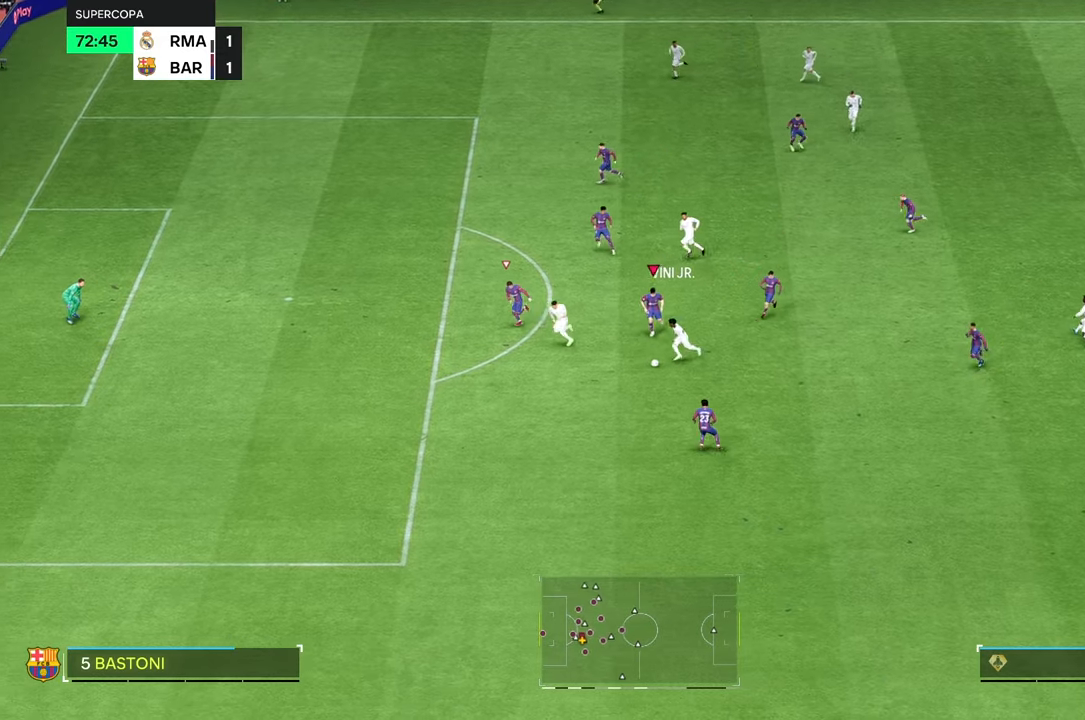
{"buttons": ["L2"], "left_stick": "down", "right_stick": "center", "events": [[83, "right_stick", "down-left"], [167, "right_stick", "center"], [217, "R2", "up"], [233, "left_stick", "down-right"], [300, "L2", "down"], [467, "left_stick", "down"]]}
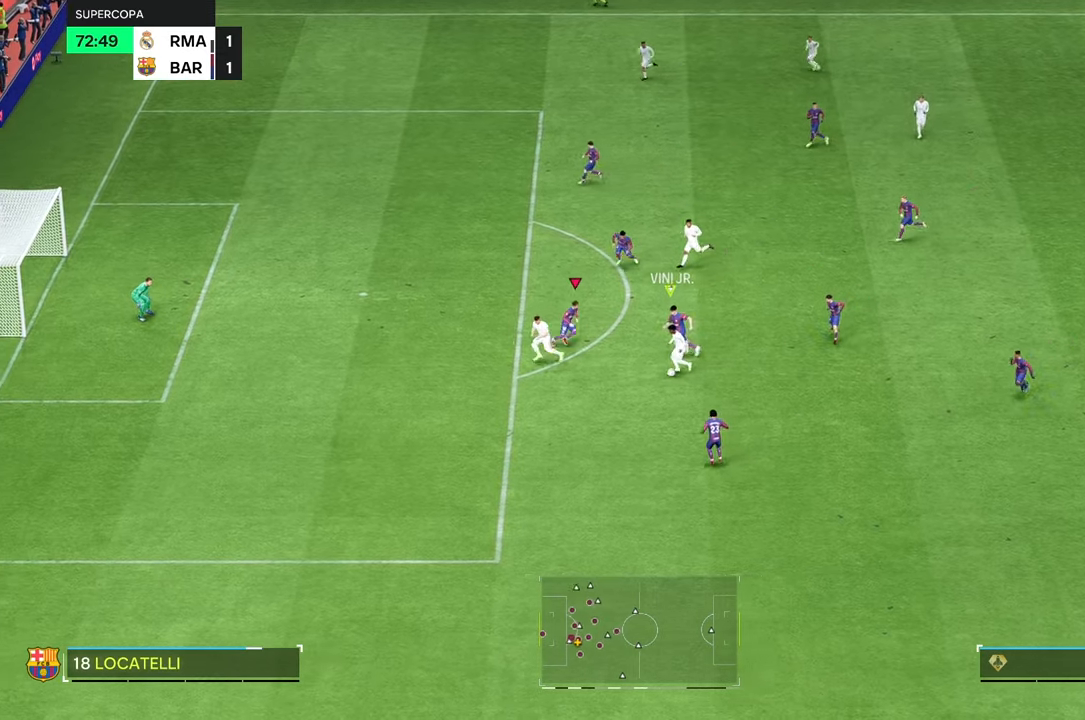
{"buttons": ["L2"], "left_stick": "down", "right_stick": "center", "events": [[67, "R2", "down"], [67, "left_stick", "down-left"], [167, "R2", "up"], [467, "left_stick", "down"]]}
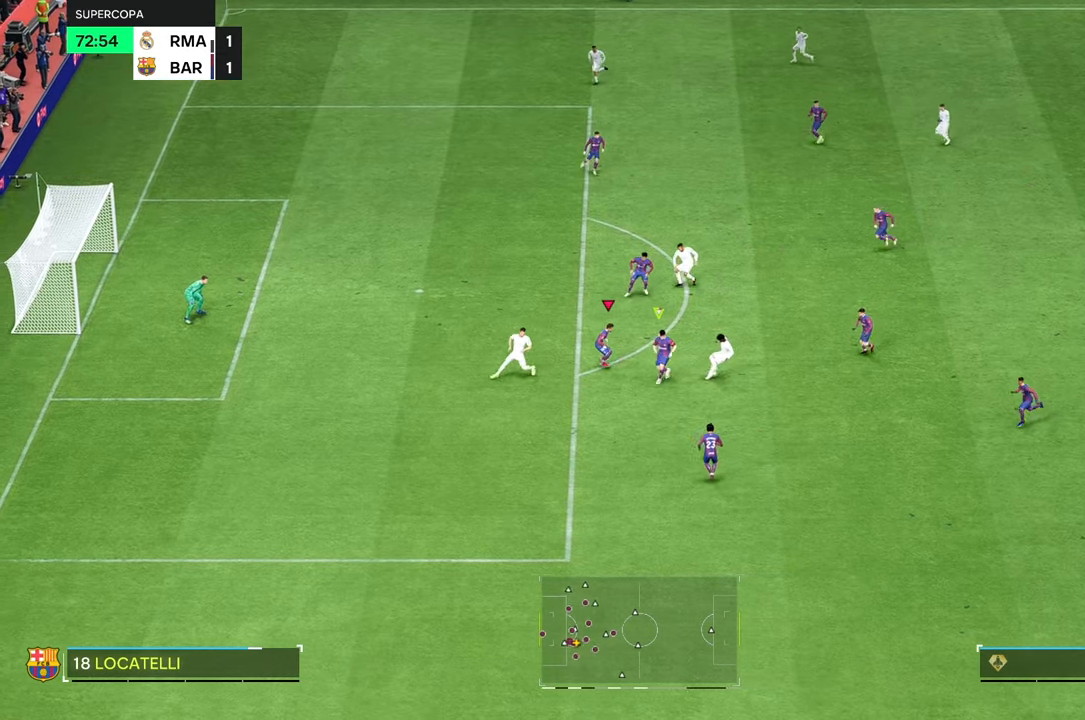
{"buttons": [], "left_stick": "up-right", "right_stick": "center", "events": [[33, "left_stick", "down-right"], [67, "L2", "up"], [100, "left_stick", "right"], [167, "R2", "down"], [233, "left_stick", "up-right"], [333, "R2", "up"]]}
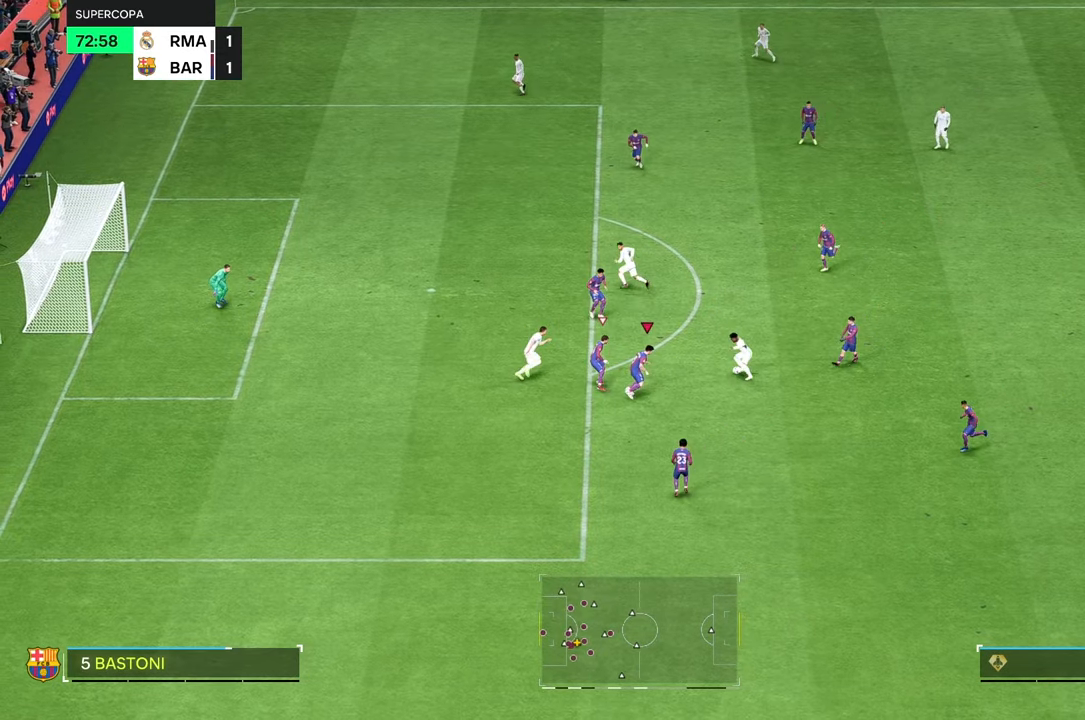
{"buttons": [], "left_stick": "up", "right_stick": "center", "events": [[300, "left_stick", "up"]]}
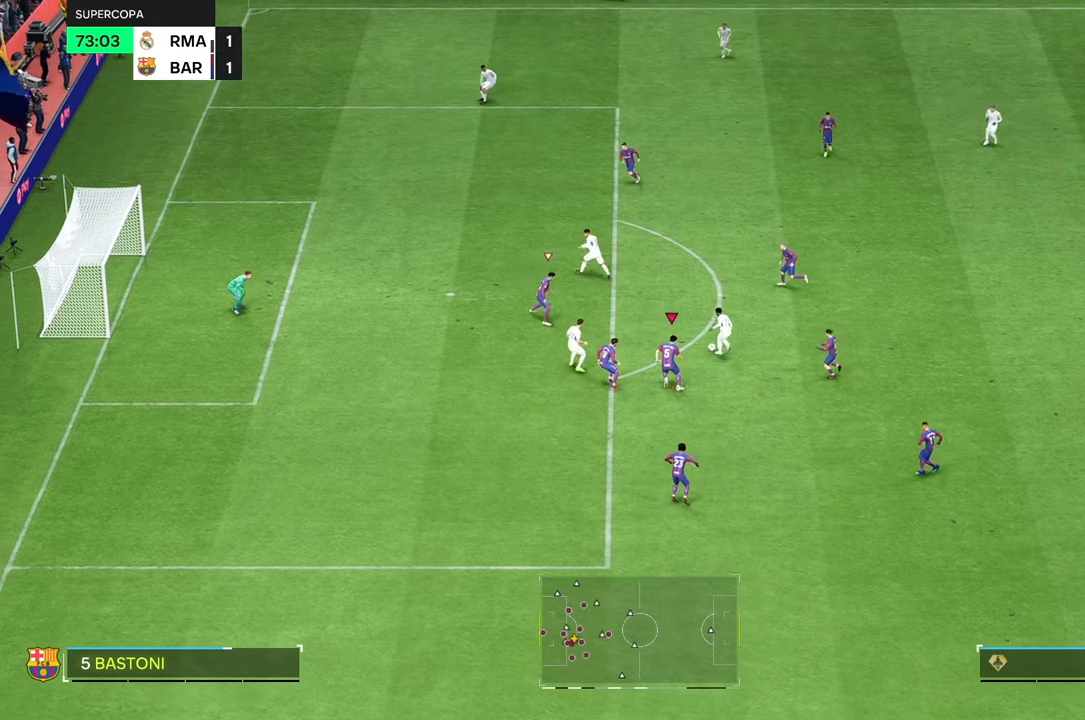
{"buttons": ["R2"], "left_stick": "up", "right_stick": "center", "events": [[317, "R2", "down"]]}
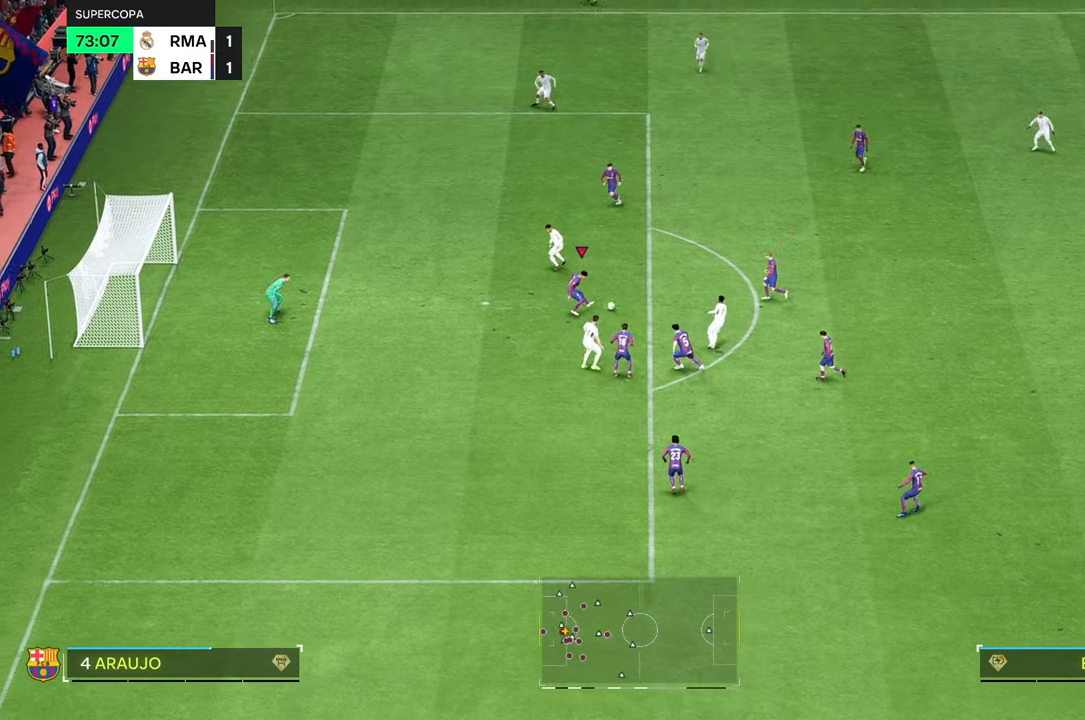
{"buttons": [], "left_stick": "up-right", "right_stick": "center", "events": [[83, "L2", "down"], [150, "L2", "up"], [200, "left_stick", "up-left"], [367, "R2", "up"], [400, "left_stick", "up-right"]]}
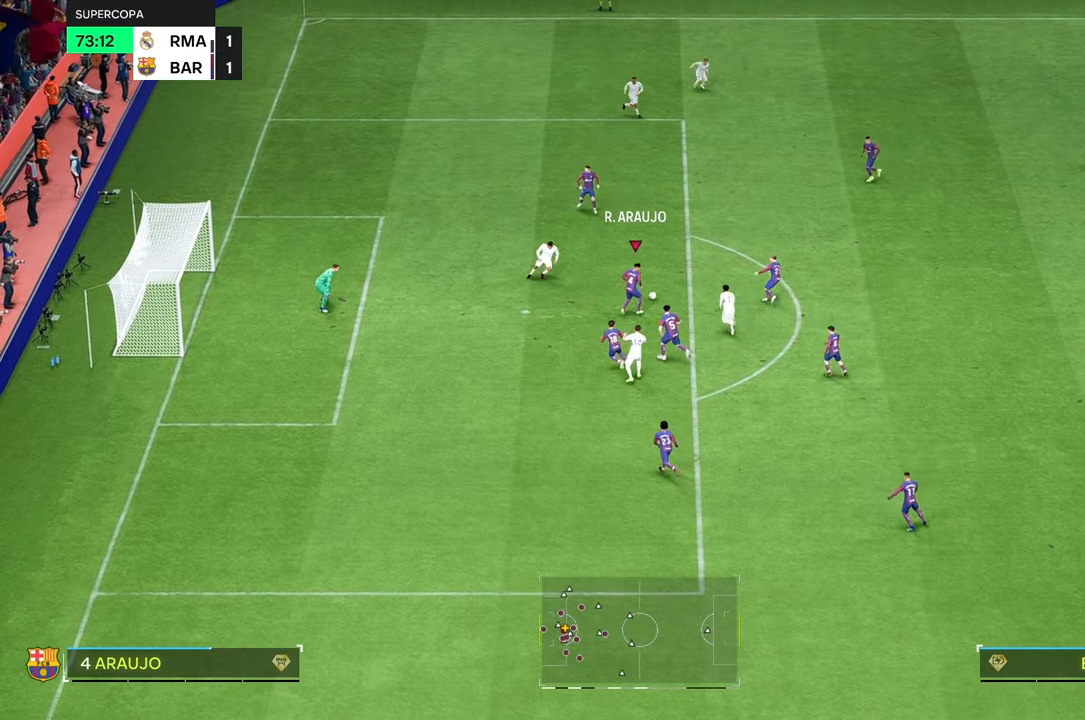
{"buttons": [], "left_stick": "up-right", "right_stick": "center", "events": []}
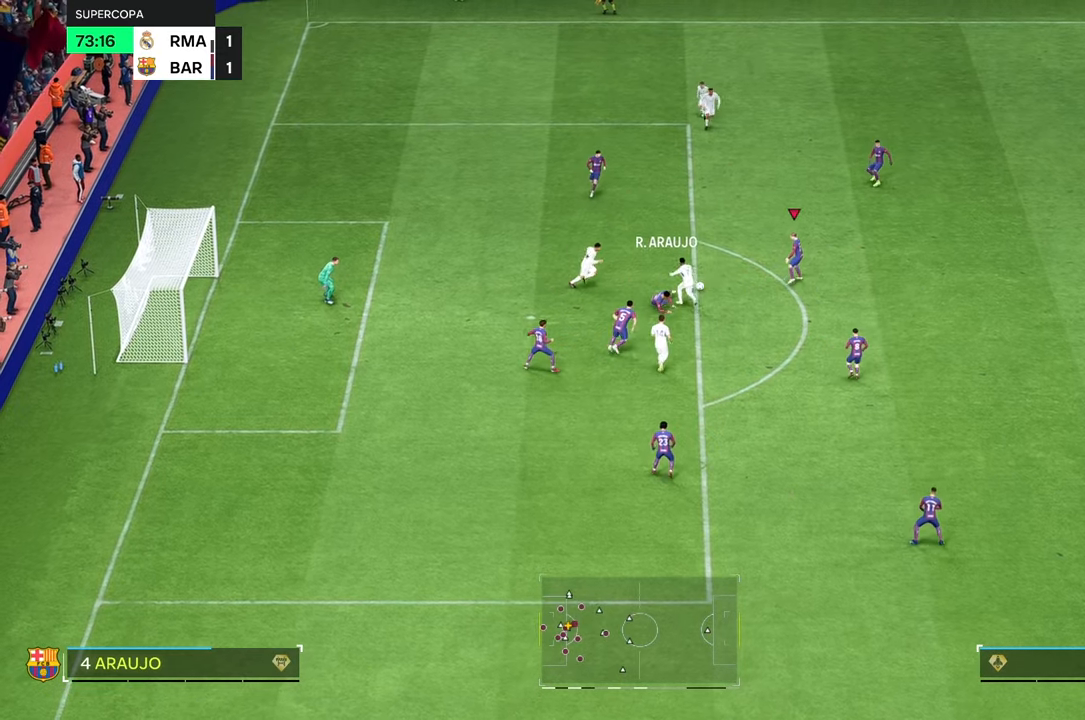
{"buttons": [], "left_stick": "up-right", "right_stick": "center", "events": []}
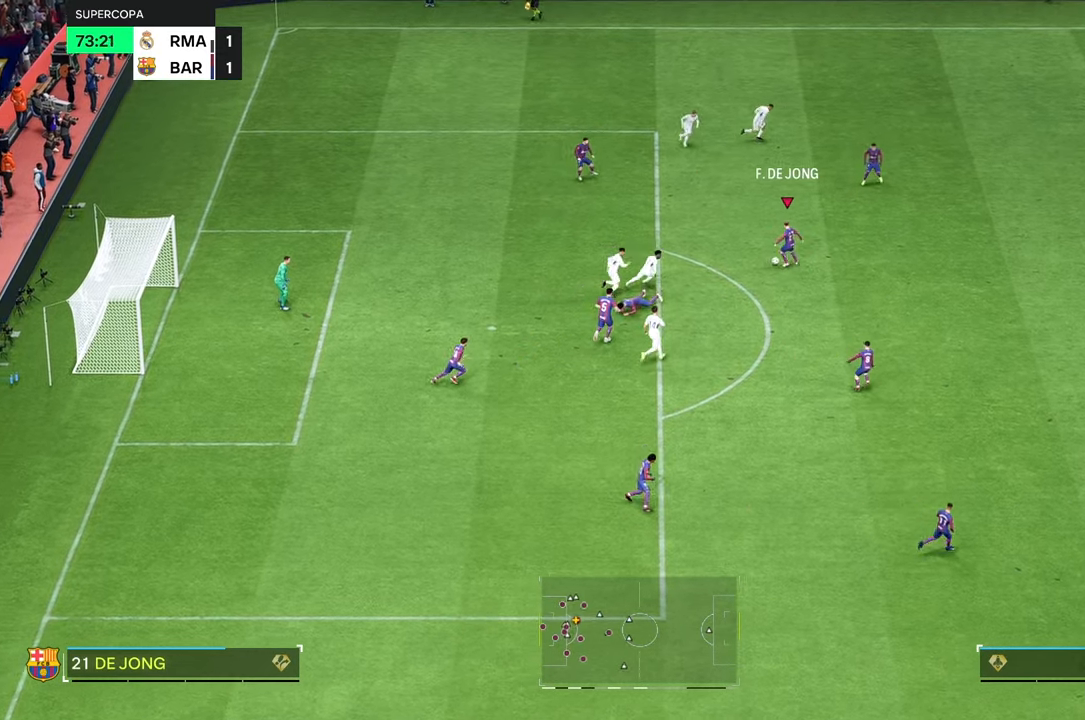
{"buttons": [], "left_stick": "up-right", "right_stick": "center", "events": []}
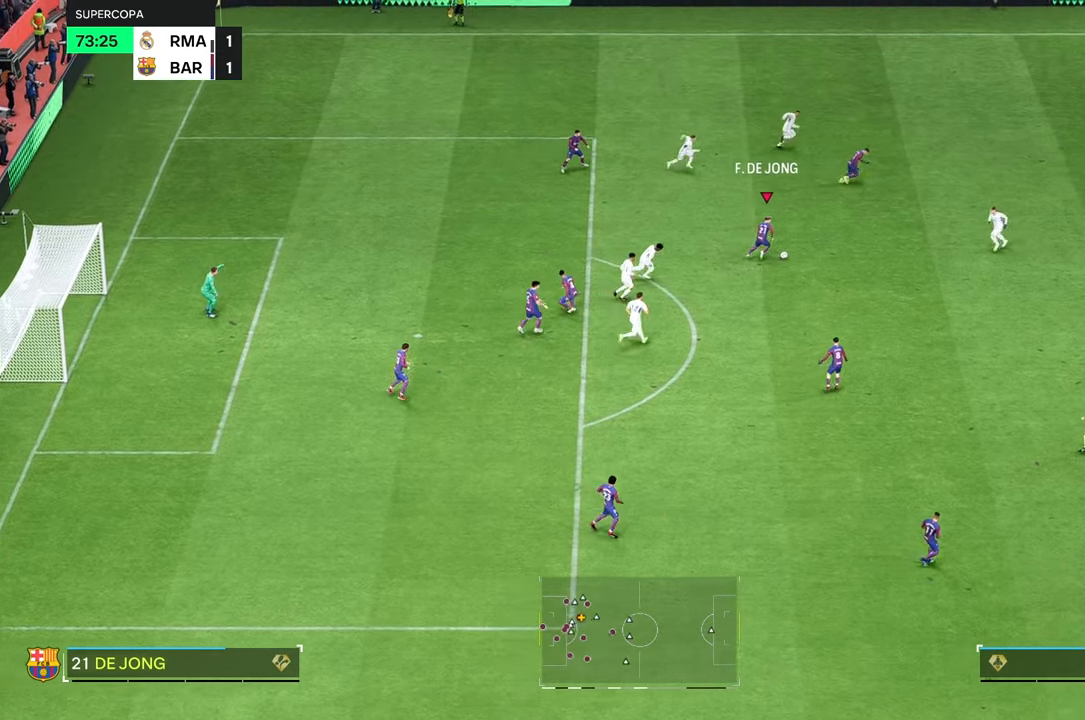
{"buttons": [], "left_stick": "up-right", "right_stick": "center", "events": []}
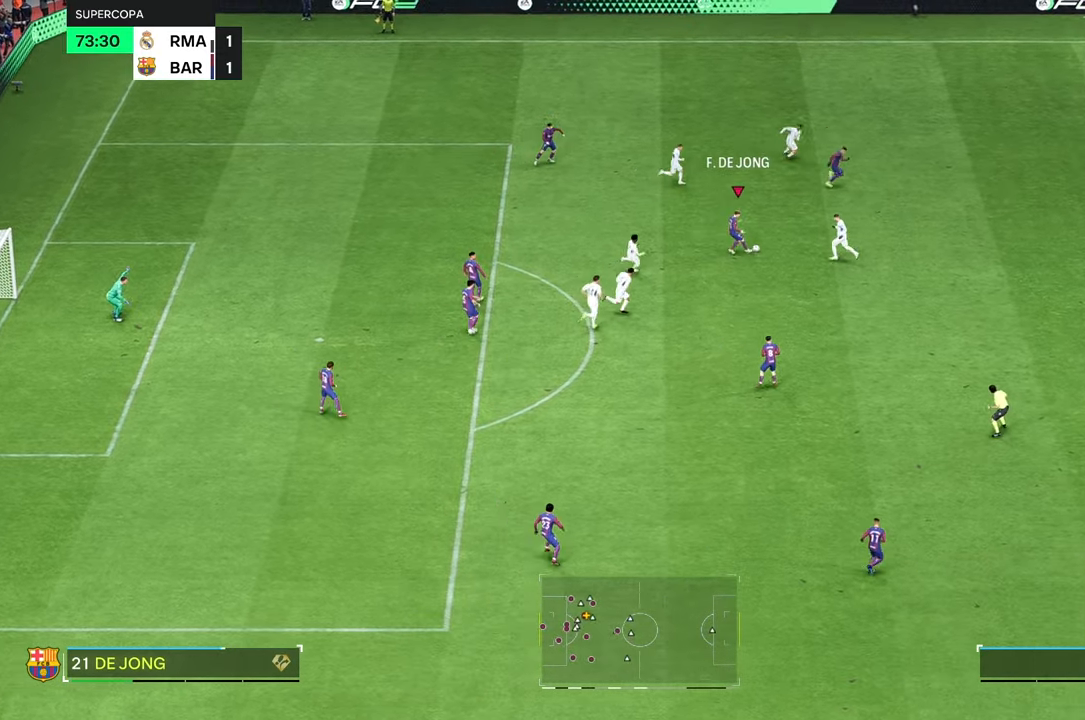
{"buttons": [], "left_stick": "right", "right_stick": "center", "events": [[283, "left_stick", "right"]]}
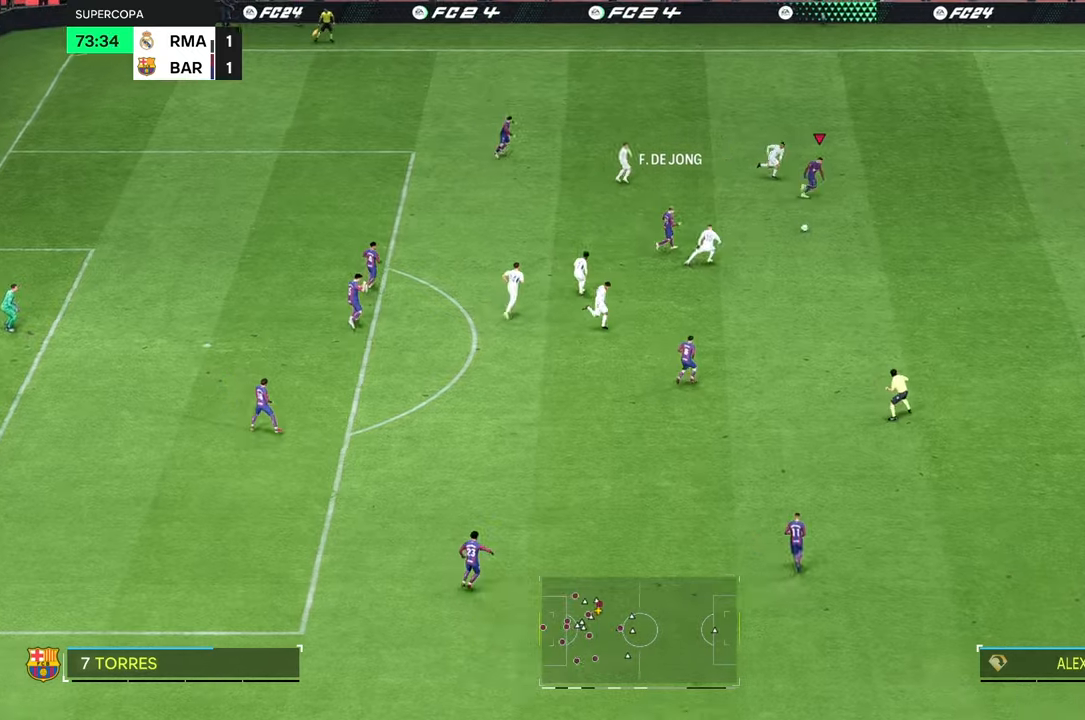
{"buttons": [], "left_stick": "down-right", "right_stick": "center", "events": [[133, "left_stick", "down-right"]]}
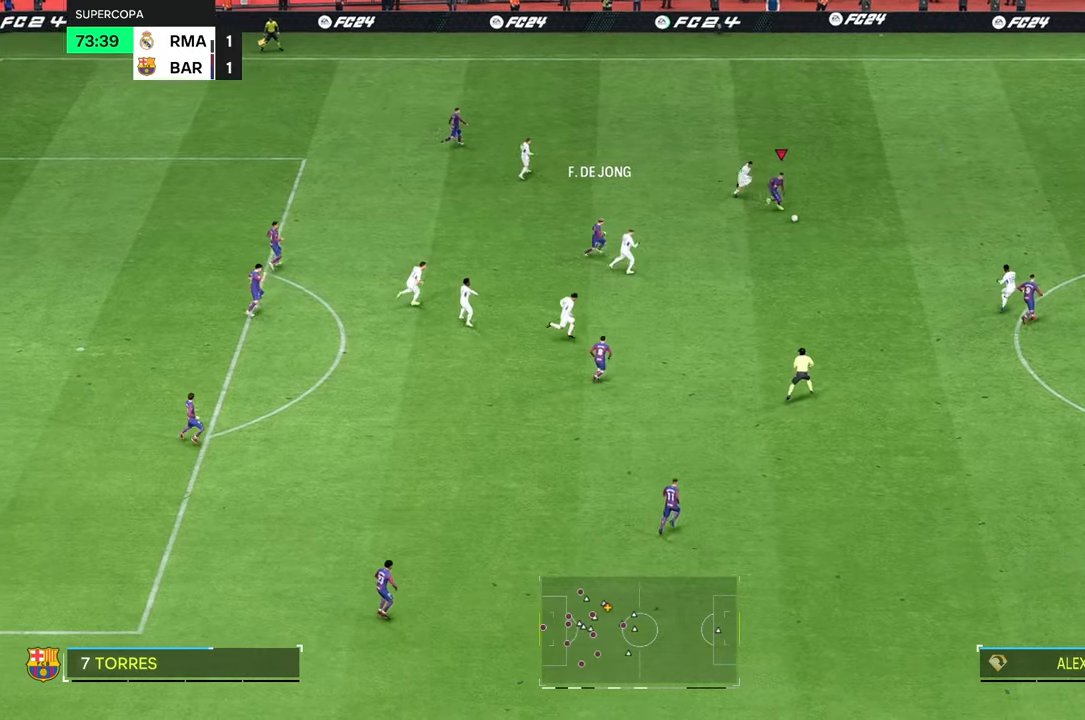
{"buttons": [], "left_stick": "down-right", "right_stick": "center", "events": []}
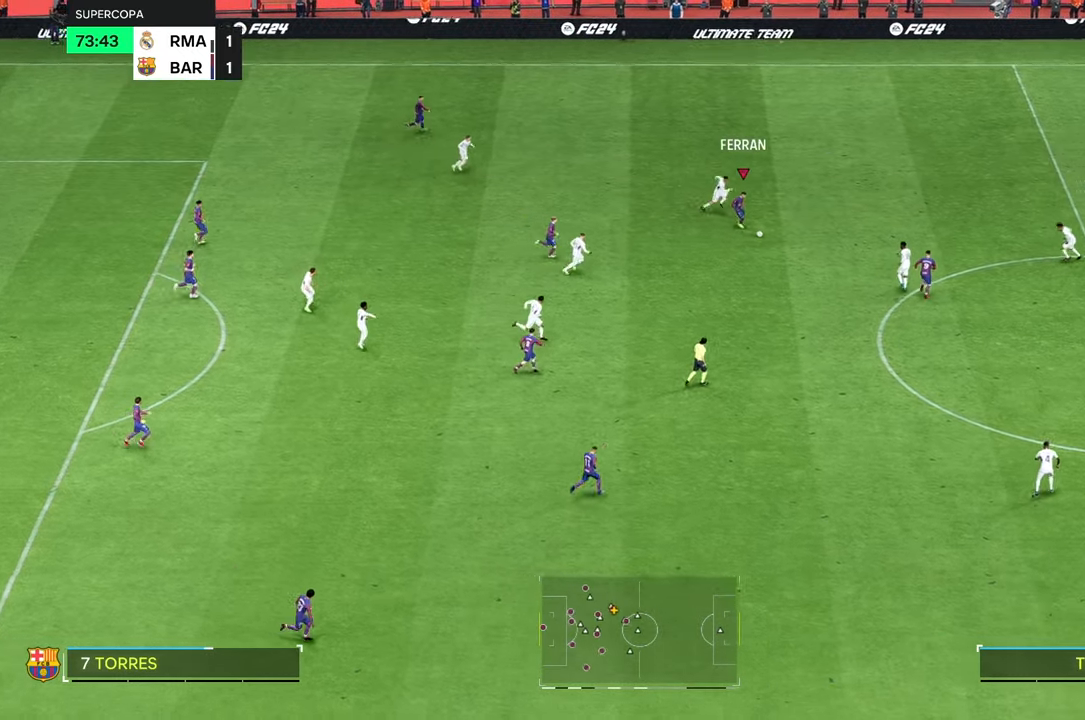
{"buttons": [], "left_stick": "down", "right_stick": "center", "events": [[100, "left_stick", "down"]]}
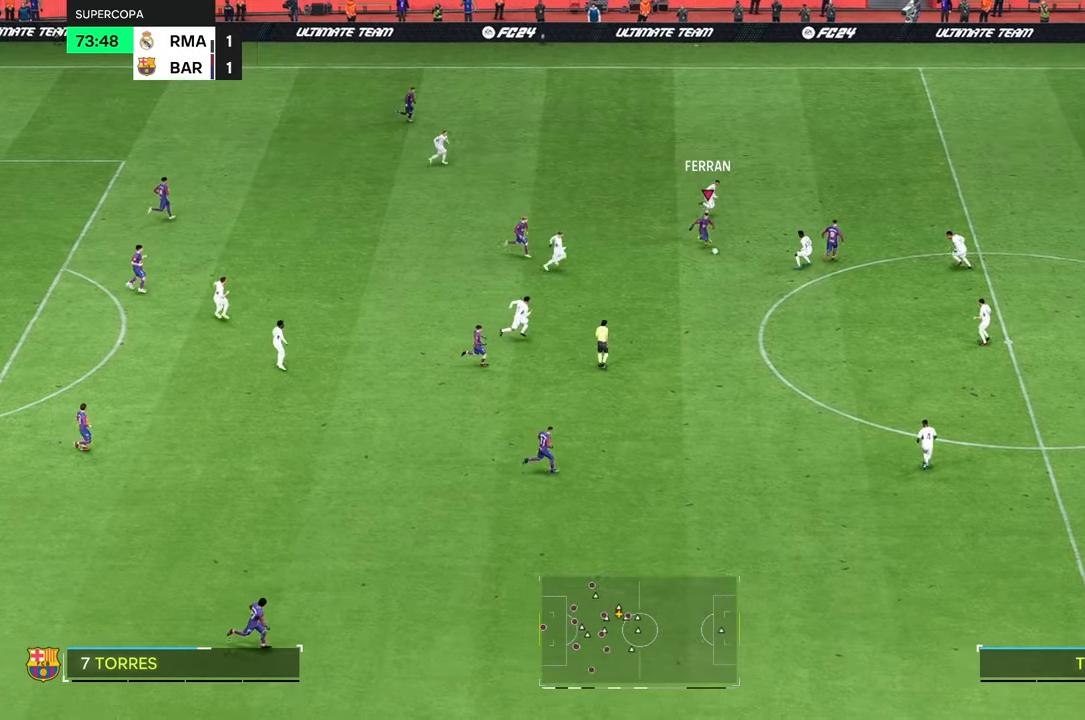
{"buttons": [], "left_stick": "down", "right_stick": "center", "events": []}
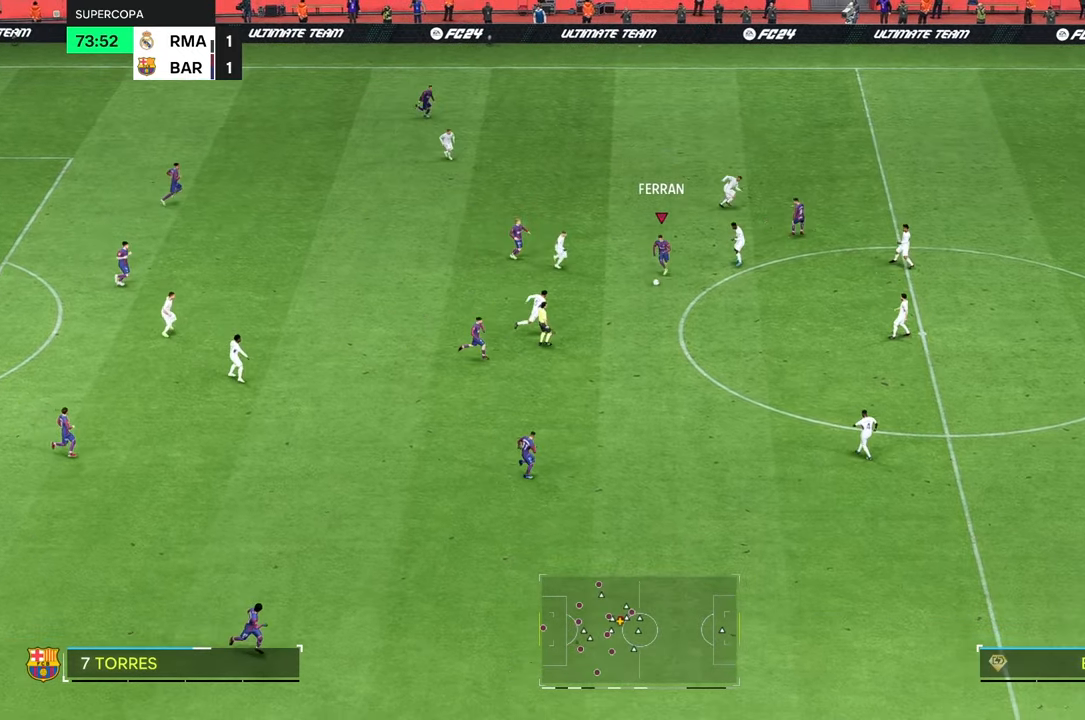
{"buttons": [], "left_stick": "down-right", "right_stick": "center", "events": [[150, "left_stick", "down-right"]]}
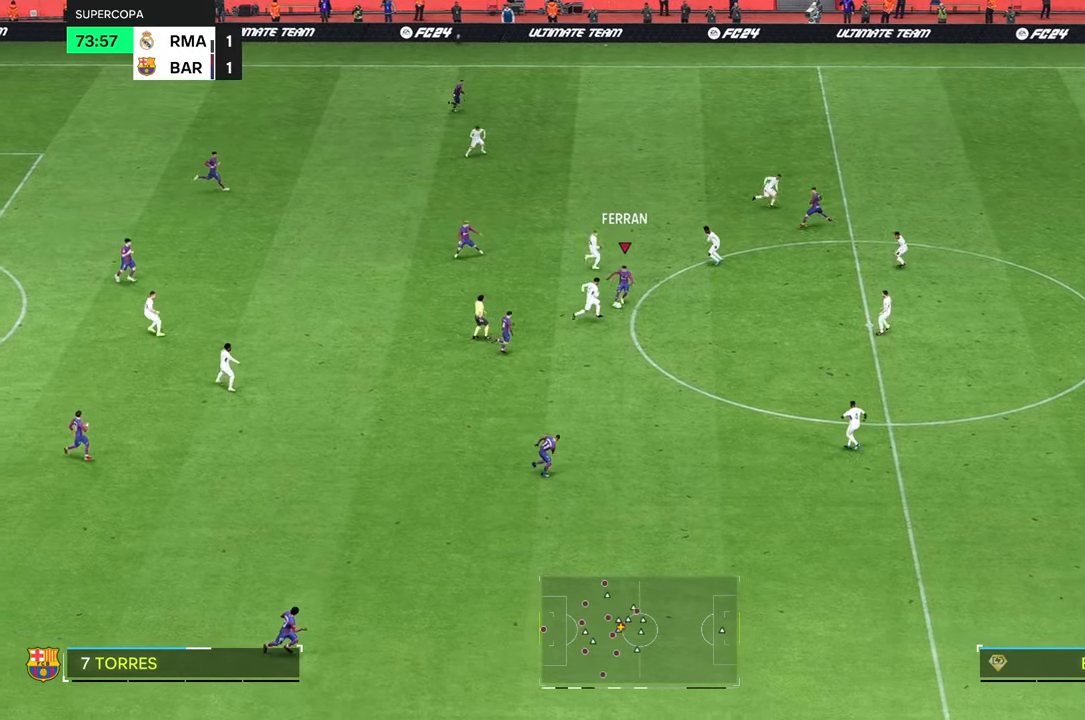
{"buttons": [], "left_stick": "down", "right_stick": "center", "events": [[33, "R2", "down"], [33, "left_stick", "down-left"], [100, "R2", "up"], [133, "left_stick", "down"]]}
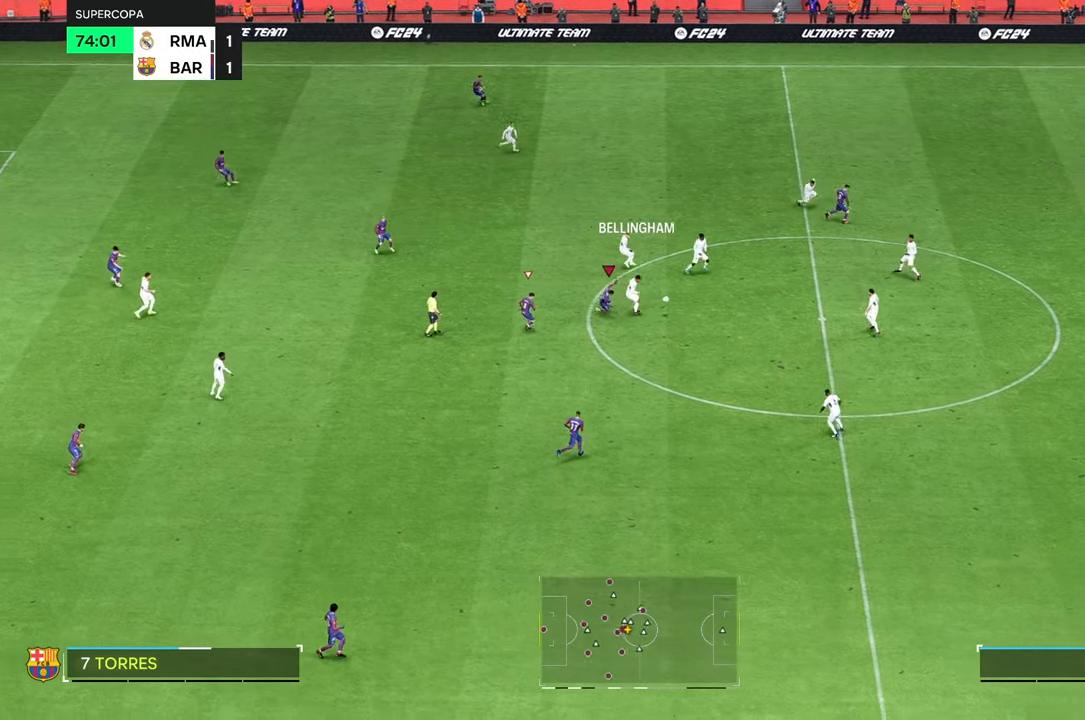
{"buttons": [], "left_stick": "up", "right_stick": "center", "events": [[133, "left_stick", "down-right"], [300, "left_stick", "up-right"], [500, "left_stick", "up"]]}
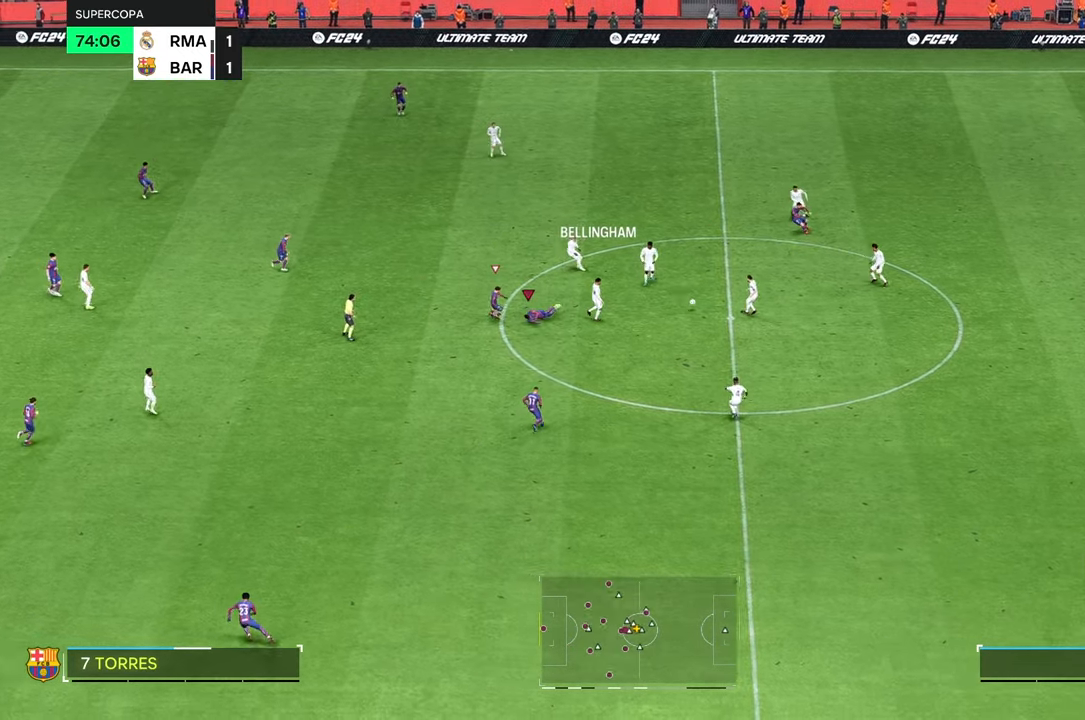
{"buttons": [], "left_stick": "up", "right_stick": "center", "events": [[400, "L2", "down"], [467, "L2", "up"]]}
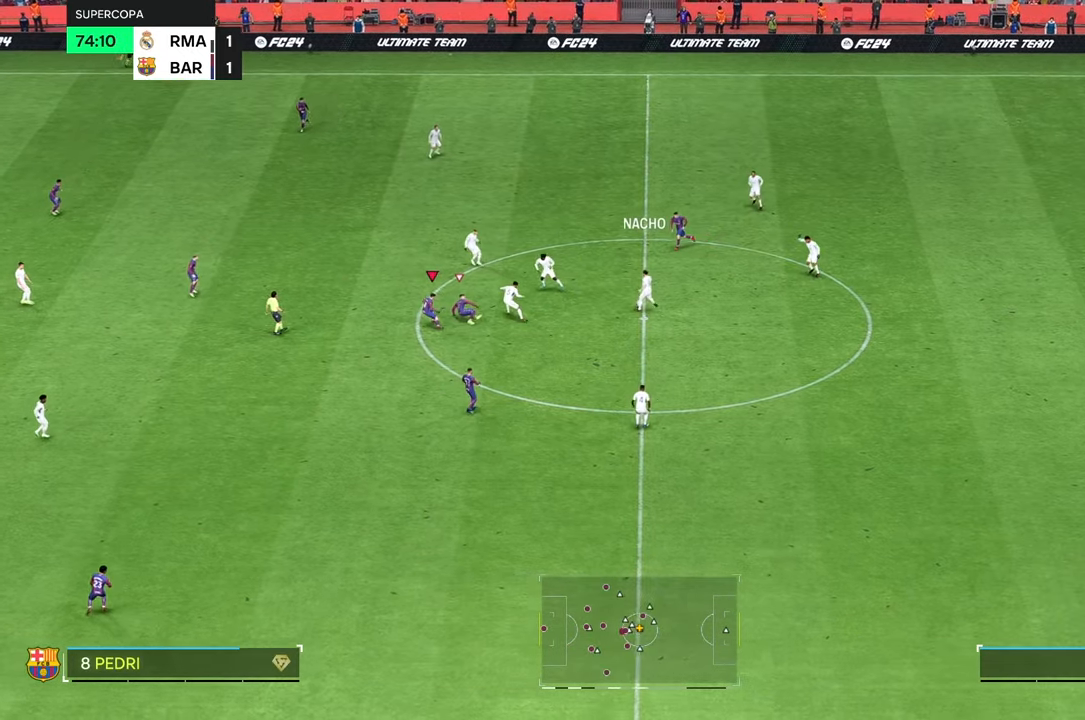
{"buttons": [], "left_stick": "up", "right_stick": "center", "events": []}
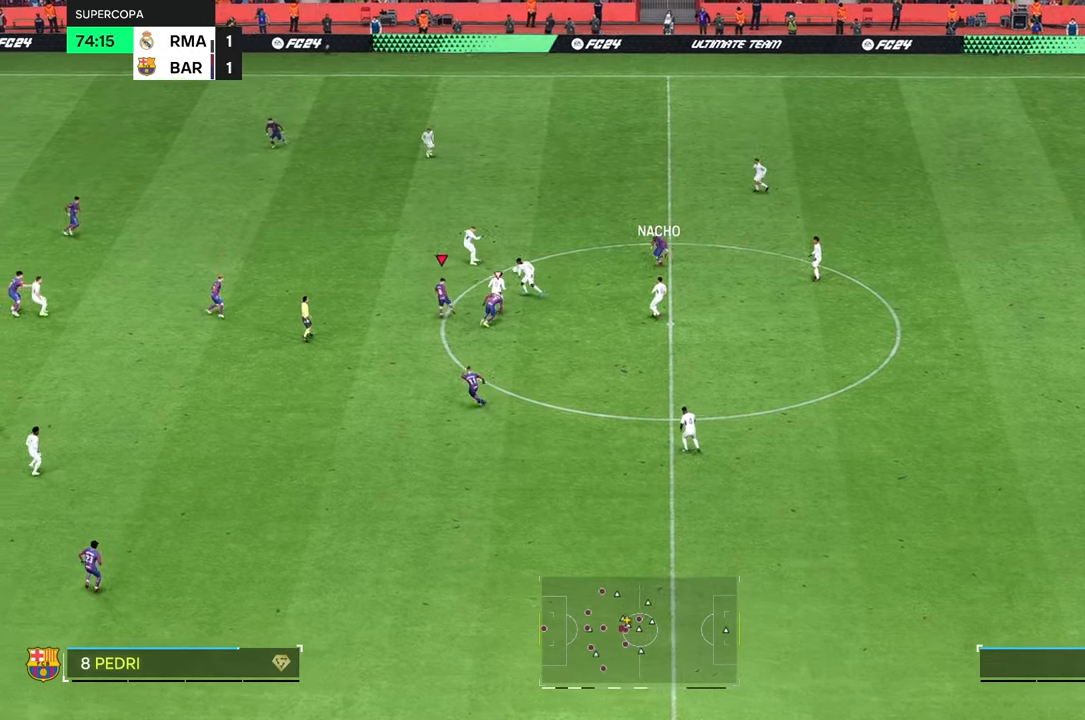
{"buttons": [], "left_stick": "up-left", "right_stick": "center", "events": [[233, "left_stick", "up-left"]]}